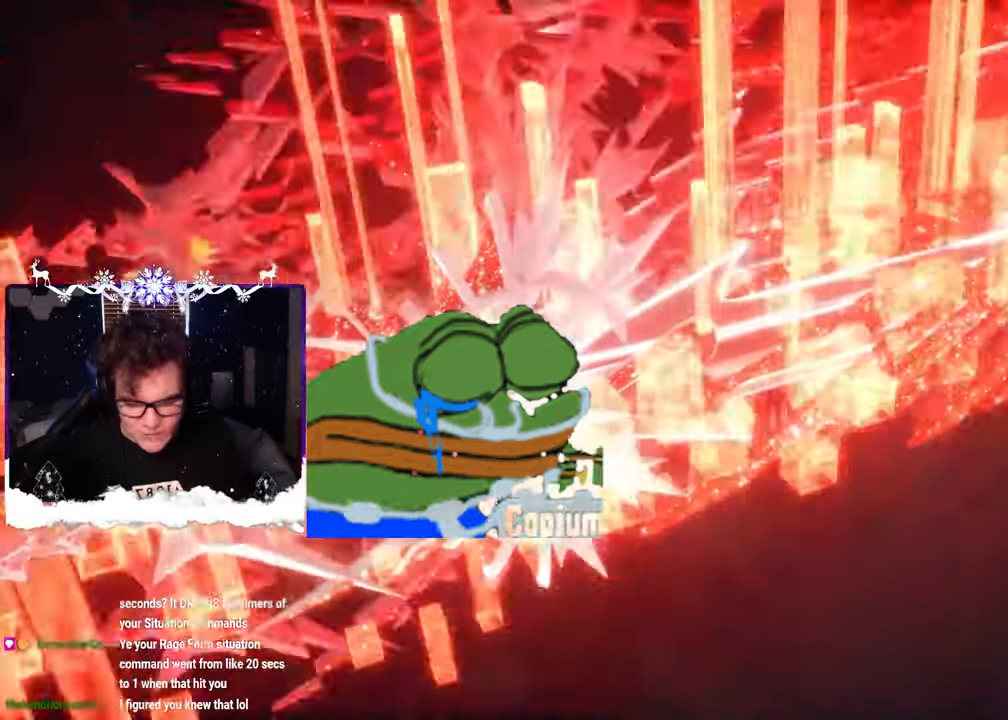
Gameplay with a controller (PlayStation layout); each line is a JSON object with the inputs held at the frame after it. "events" lists button and stick changes between this image and that frame as [ms after this image, input, new state], when the widget could be followed in between. Not read: L2 R2.
{"buttons": ["L1", "R1"], "left_stick": "center", "right_stick": "center", "events": [[366, "R1", "down"], [416, "R1", "up"], [500, "L1", "down"], [500, "R1", "down"]]}
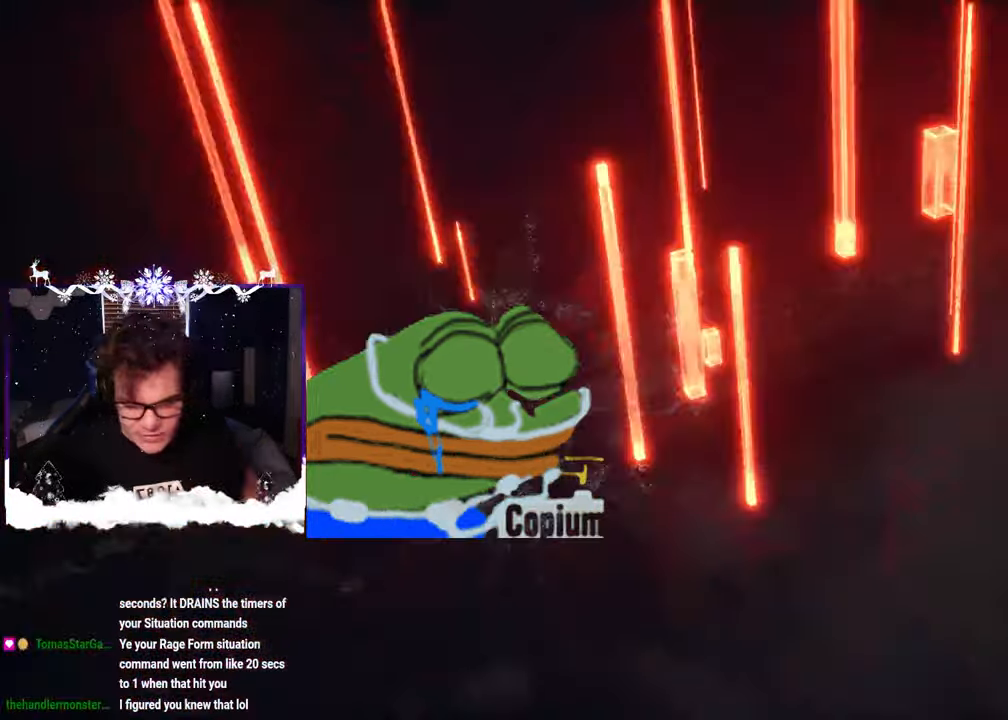
{"buttons": [], "left_stick": "center", "right_stick": "center", "events": [[50, "L1", "up"], [50, "R1", "up"]]}
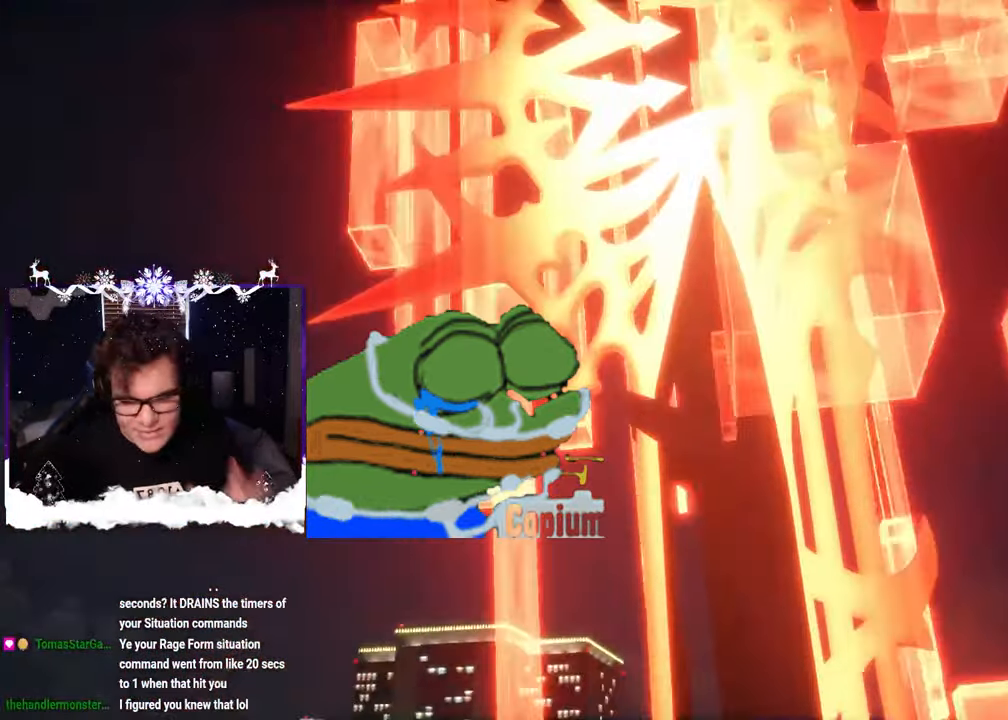
{"buttons": [], "left_stick": "center", "right_stick": "center", "events": []}
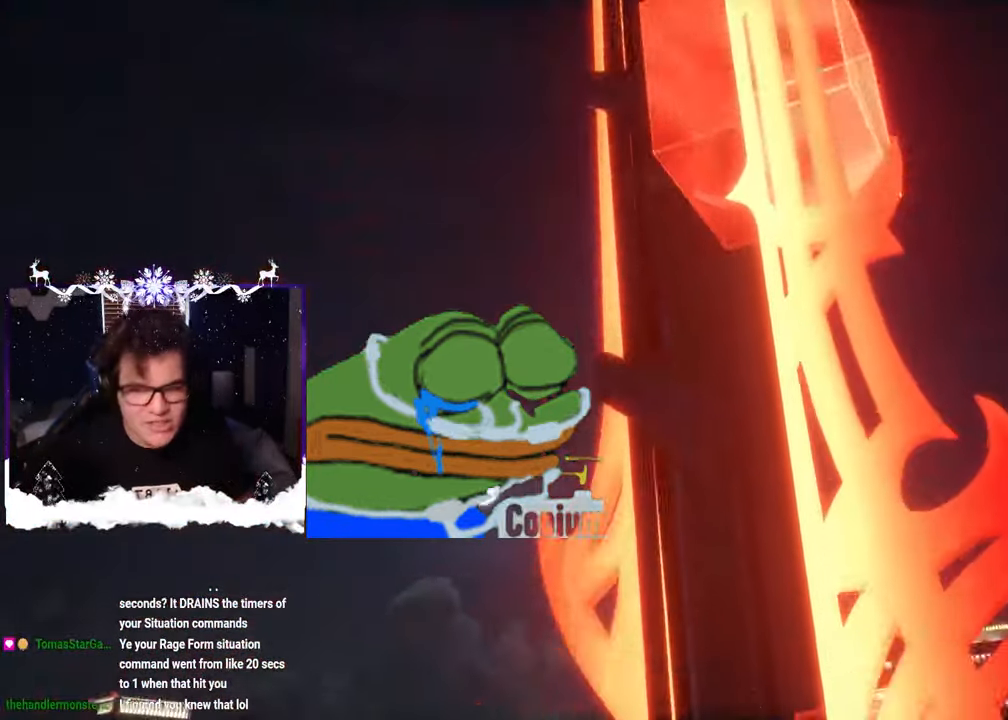
{"buttons": ["SQUARE"], "left_stick": "down-left", "right_stick": "center", "events": [[200, "left_stick", "up-right"], [300, "left_stick", "down-right"], [300, "right_stick", "left"], [350, "SQUARE", "down"], [383, "left_stick", "down-left"], [383, "right_stick", "center"], [433, "SQUARE", "up"], [500, "SQUARE", "down"]]}
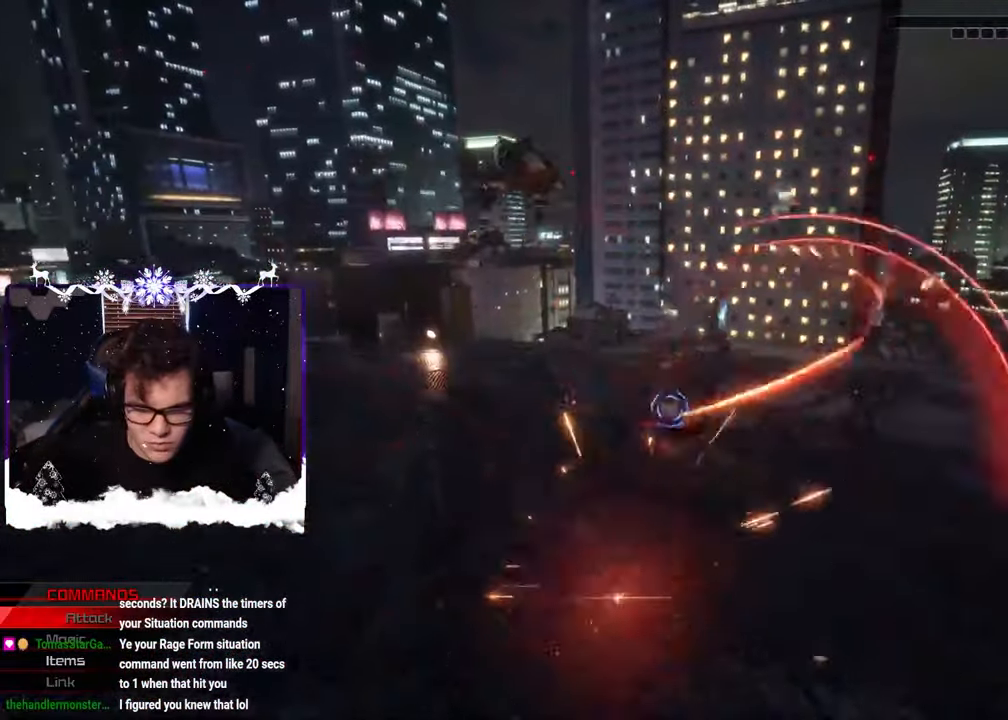
{"buttons": ["SQUARE"], "left_stick": "right", "right_stick": "left", "events": [[66, "SQUARE", "up"], [150, "SQUARE", "down"], [233, "SQUARE", "up"], [300, "SQUARE", "down"], [383, "SQUARE", "up"], [450, "SQUARE", "down"], [500, "left_stick", "right"], [500, "right_stick", "left"]]}
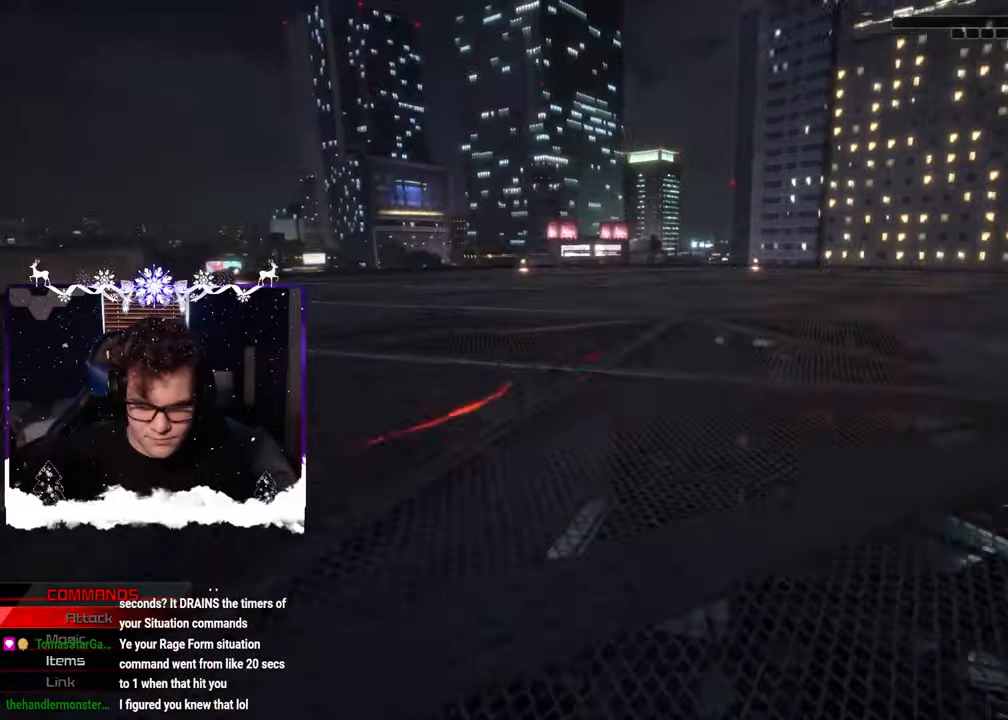
{"buttons": [], "left_stick": "up-right", "right_stick": "center", "events": [[33, "SQUARE", "up"], [100, "SQUARE", "down"], [200, "SQUARE", "up"], [267, "SQUARE", "down"], [350, "SQUARE", "up"], [450, "SQUARE", "down"], [483, "left_stick", "up-right"], [500, "SQUARE", "up"], [500, "right_stick", "center"]]}
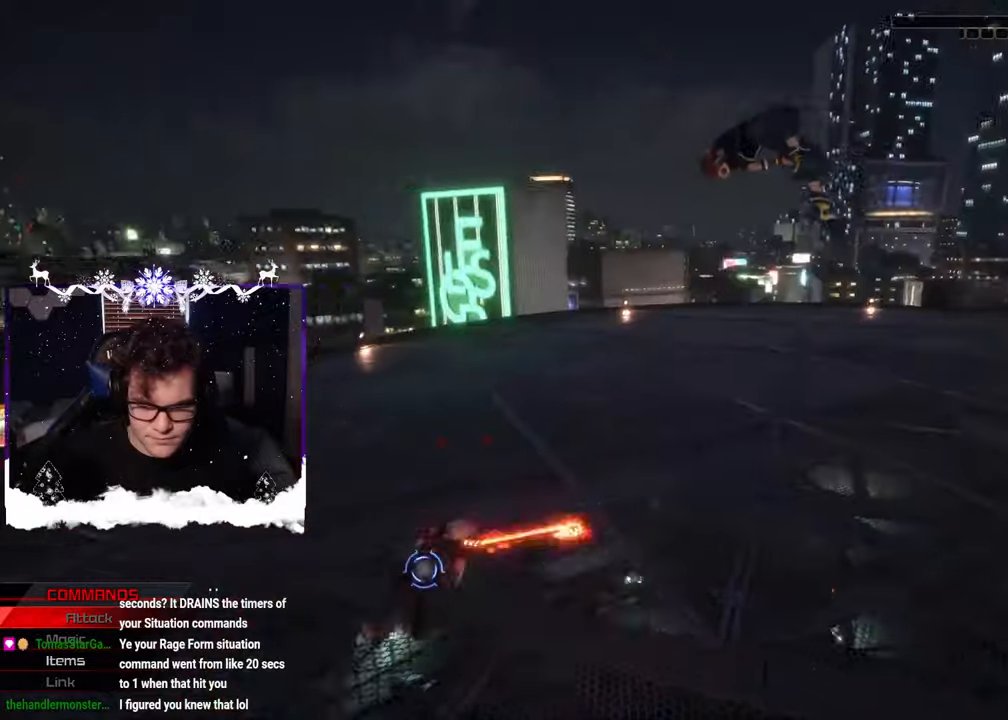
{"buttons": [], "left_stick": "right", "right_stick": "center", "events": [[67, "CIRCLE", "down"], [167, "CIRCLE", "up"], [183, "left_stick", "right"], [217, "CIRCLE", "down"], [317, "CIRCLE", "up"]]}
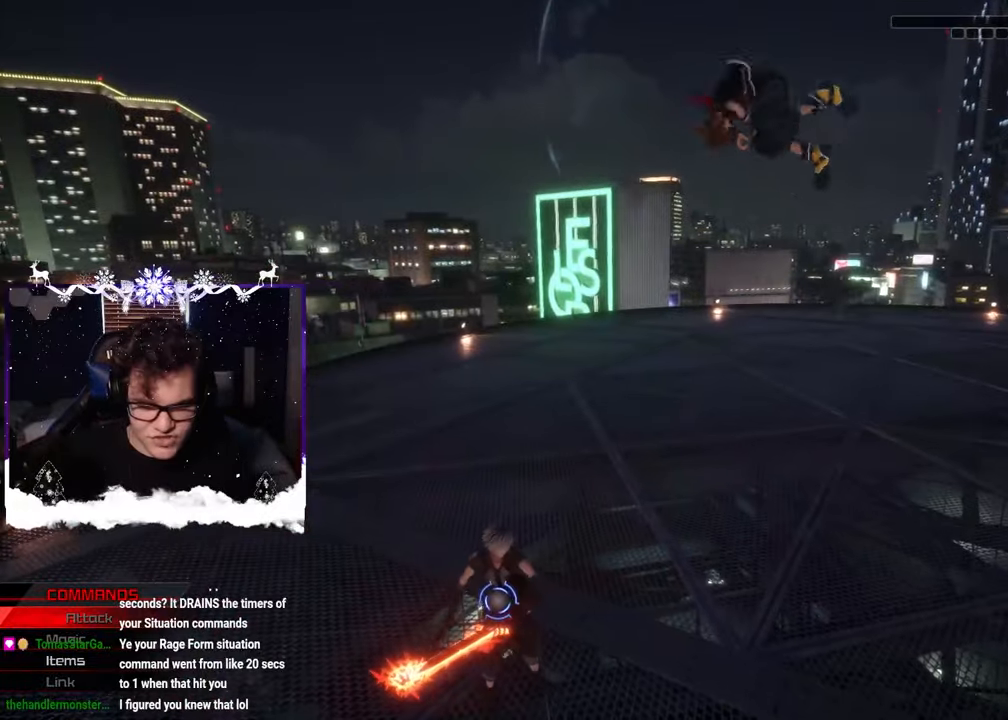
{"buttons": ["SQUARE"], "left_stick": "right", "right_stick": "left", "events": [[67, "right_stick", "left"], [250, "right_stick", "center"], [267, "SQUARE", "down"], [333, "SQUARE", "up"], [417, "right_stick", "left"], [450, "SQUARE", "down"]]}
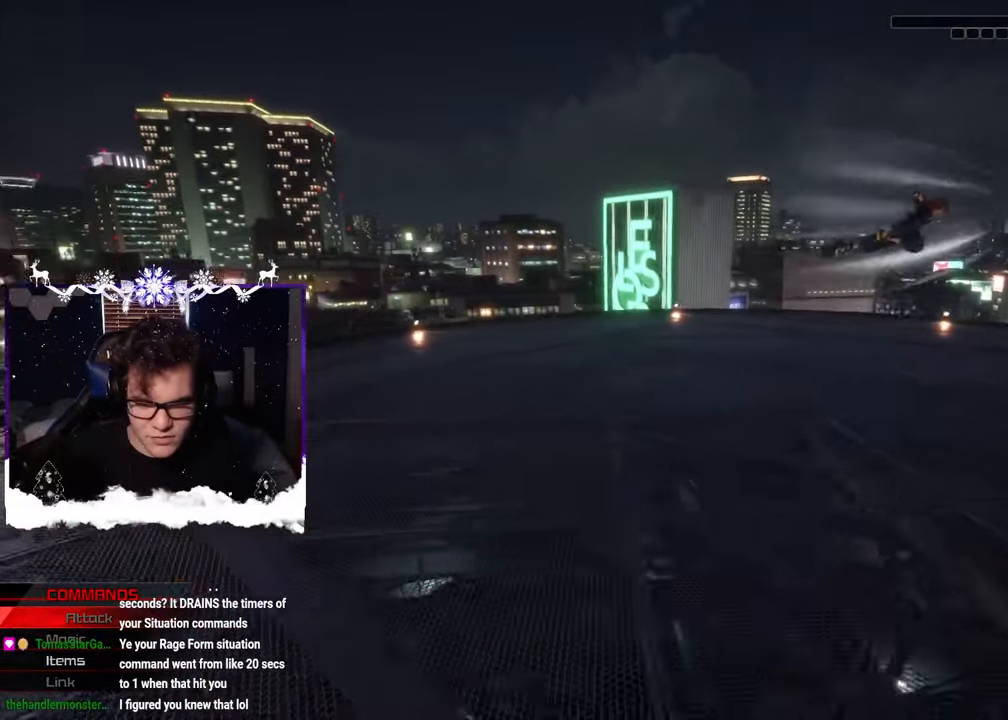
{"buttons": ["SQUARE", "L1"], "left_stick": "down-right", "right_stick": "center", "events": [[17, "SQUARE", "up"], [33, "L1", "down"], [233, "right_stick", "center"], [300, "left_stick", "down-right"], [333, "SQUARE", "down"], [400, "SQUARE", "up"], [483, "SQUARE", "down"]]}
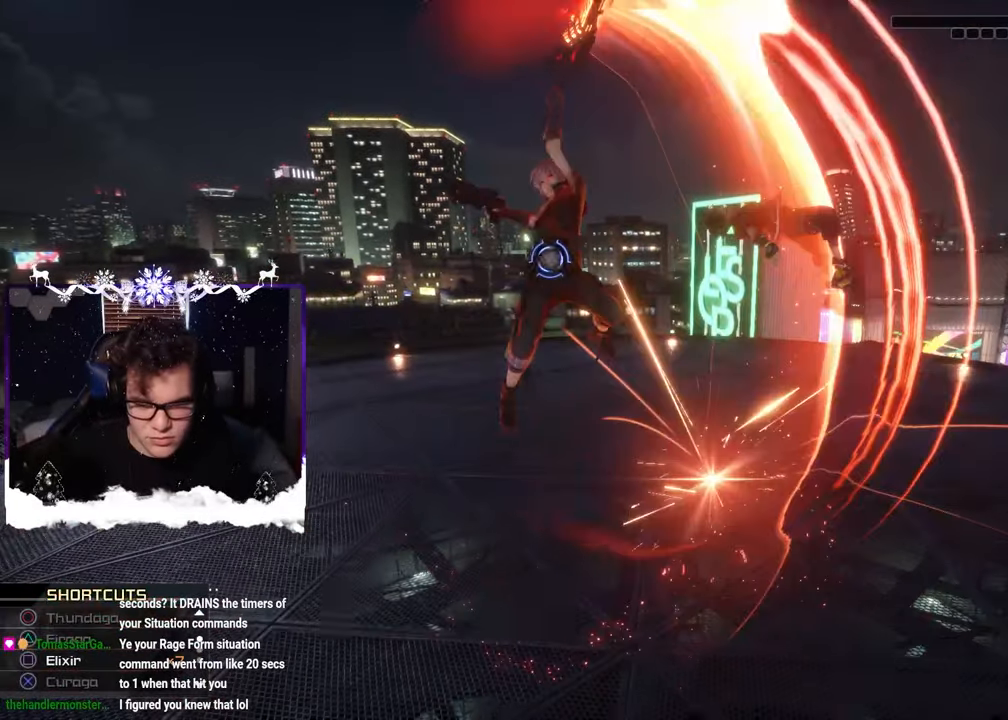
{"buttons": ["CIRCLE"], "left_stick": "down-left", "right_stick": "center", "events": [[50, "SQUARE", "up"], [133, "SQUARE", "down"], [200, "SQUARE", "up"], [250, "L1", "up"], [300, "CIRCLE", "down"], [300, "left_stick", "down-left"], [400, "CIRCLE", "up"], [450, "CIRCLE", "down"]]}
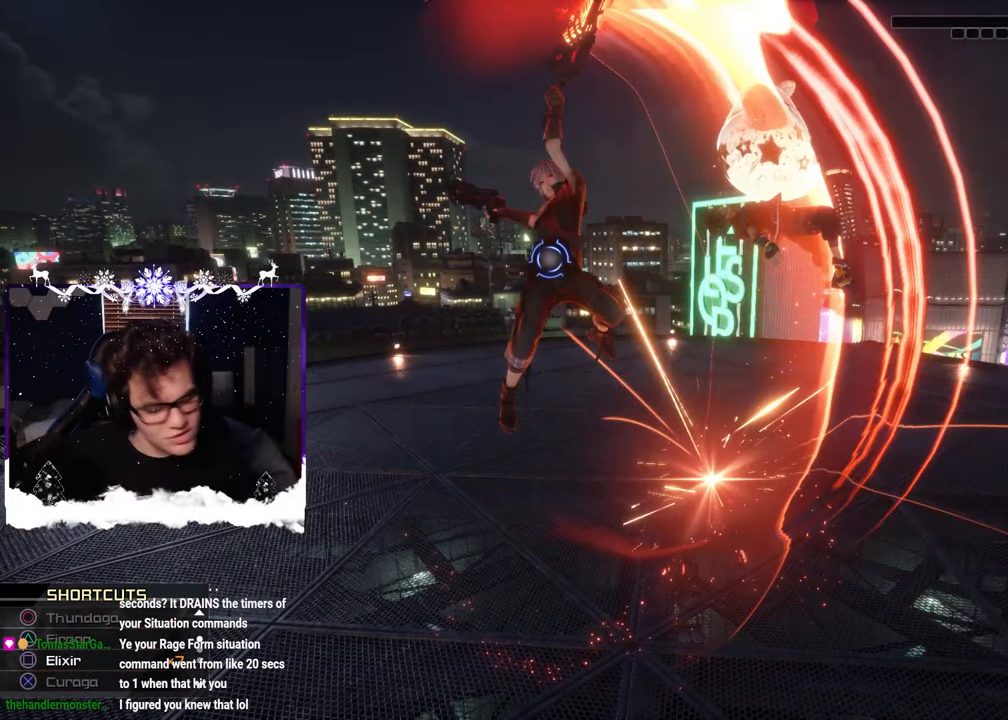
{"buttons": [], "left_stick": "down-right", "right_stick": "center", "events": [[50, "CIRCLE", "up"], [117, "CIRCLE", "down"], [117, "left_stick", "center"], [200, "CIRCLE", "up"], [267, "CIRCLE", "down"], [267, "left_stick", "down"], [333, "CIRCLE", "up"], [417, "CIRCLE", "down"], [467, "left_stick", "down-right"], [483, "CIRCLE", "up"]]}
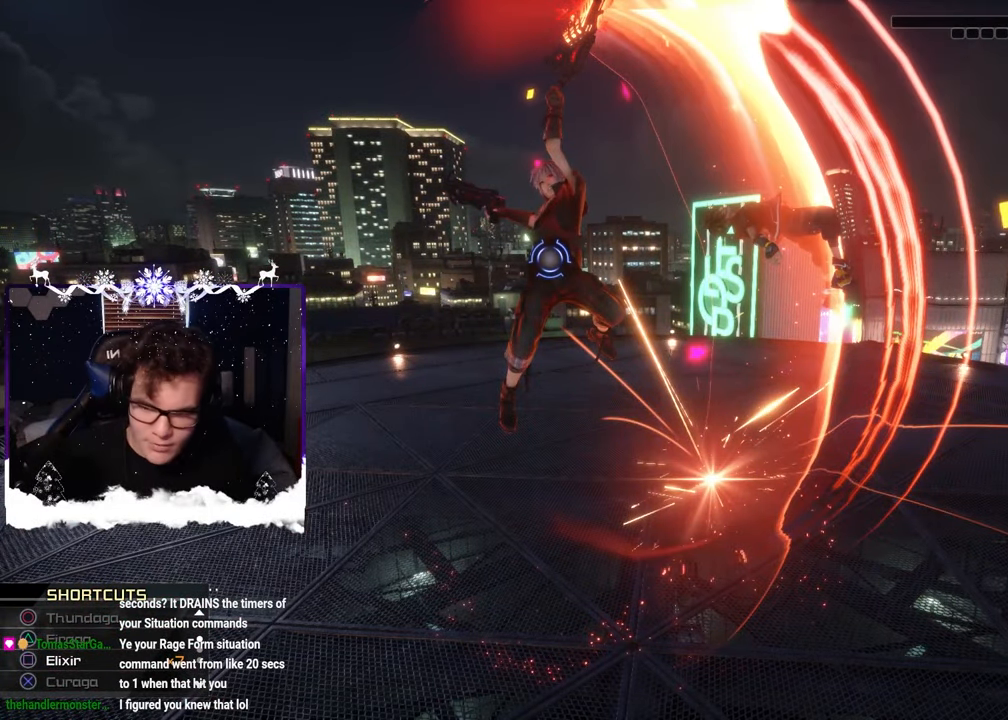
{"buttons": ["SQUARE"], "left_stick": "left", "right_stick": "right", "events": [[50, "CIRCLE", "down"], [117, "CIRCLE", "up"], [200, "CIRCLE", "down"], [250, "left_stick", "right"], [283, "CIRCLE", "up"], [350, "CIRCLE", "down"], [417, "CIRCLE", "up"], [417, "left_stick", "up-left"], [417, "right_stick", "right"], [433, "SQUARE", "down"], [467, "left_stick", "left"]]}
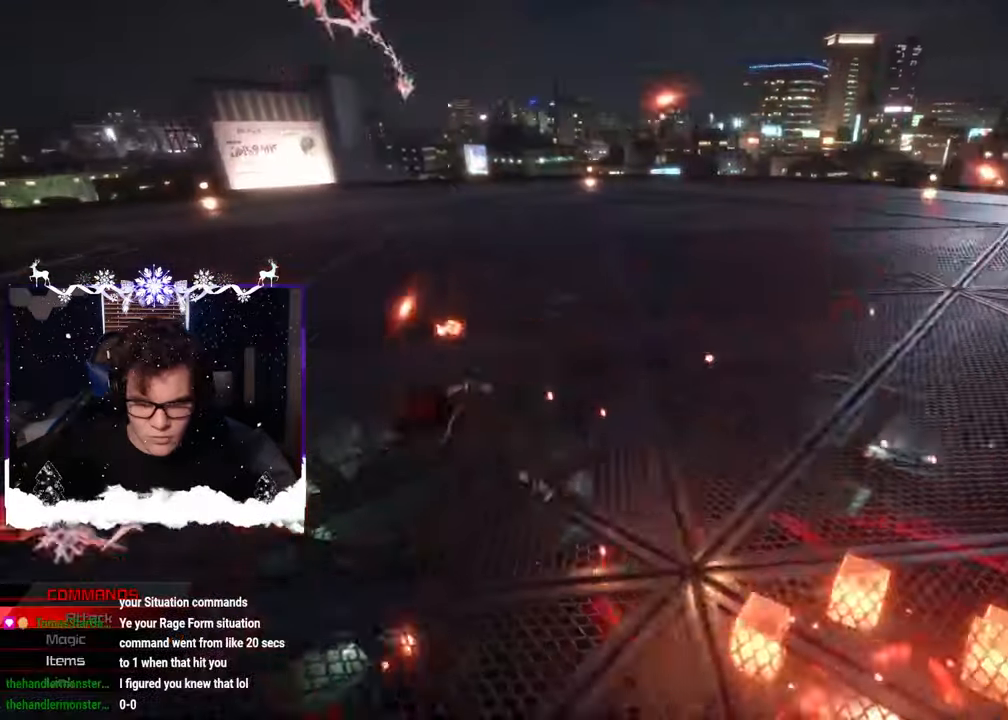
{"buttons": ["SQUARE"], "left_stick": "down-right", "right_stick": "center", "events": [[17, "SQUARE", "up"], [83, "SQUARE", "down"], [183, "SQUARE", "up"], [217, "left_stick", "down-left"], [350, "right_stick", "center"], [433, "SQUARE", "down"], [450, "left_stick", "down-right"]]}
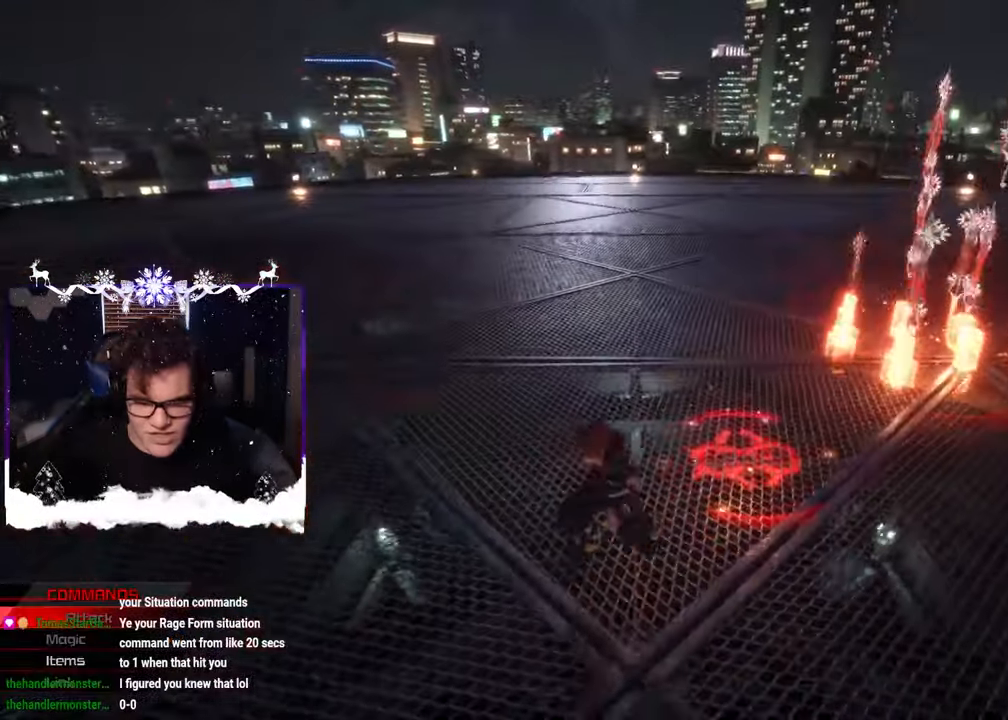
{"buttons": [], "left_stick": "up-right", "right_stick": "center", "events": [[17, "SQUARE", "up"], [100, "SQUARE", "down"], [183, "SQUARE", "up"], [433, "left_stick", "up-right"]]}
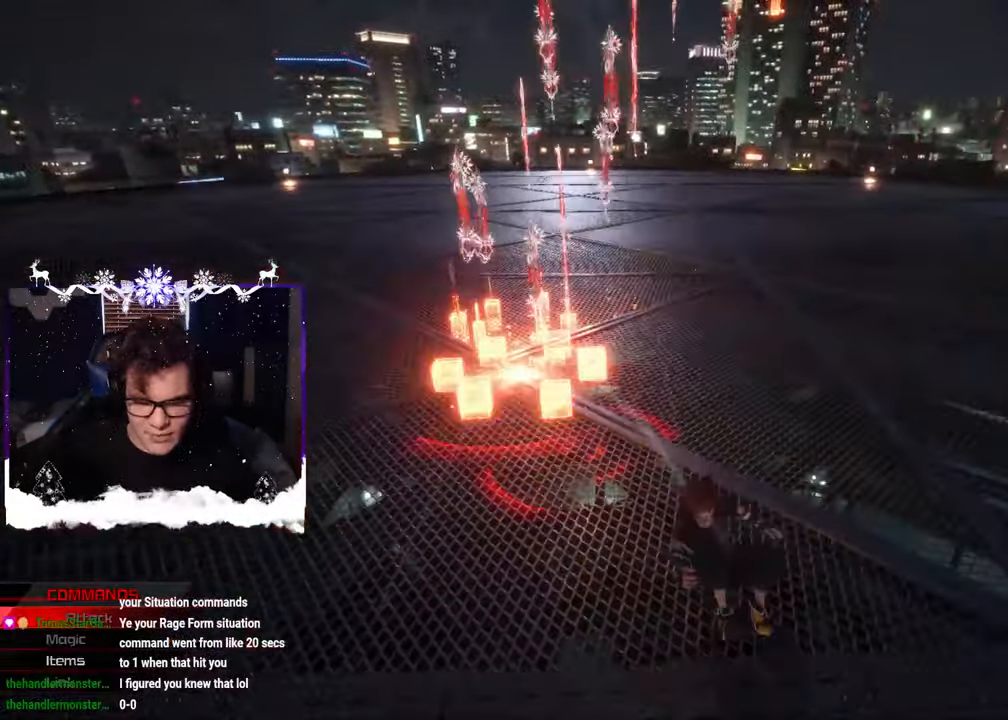
{"buttons": [], "left_stick": "up", "right_stick": "center", "events": [[67, "SQUARE", "down"], [150, "SQUARE", "up"], [217, "SQUARE", "down"], [233, "left_stick", "up"], [333, "SQUARE", "up"]]}
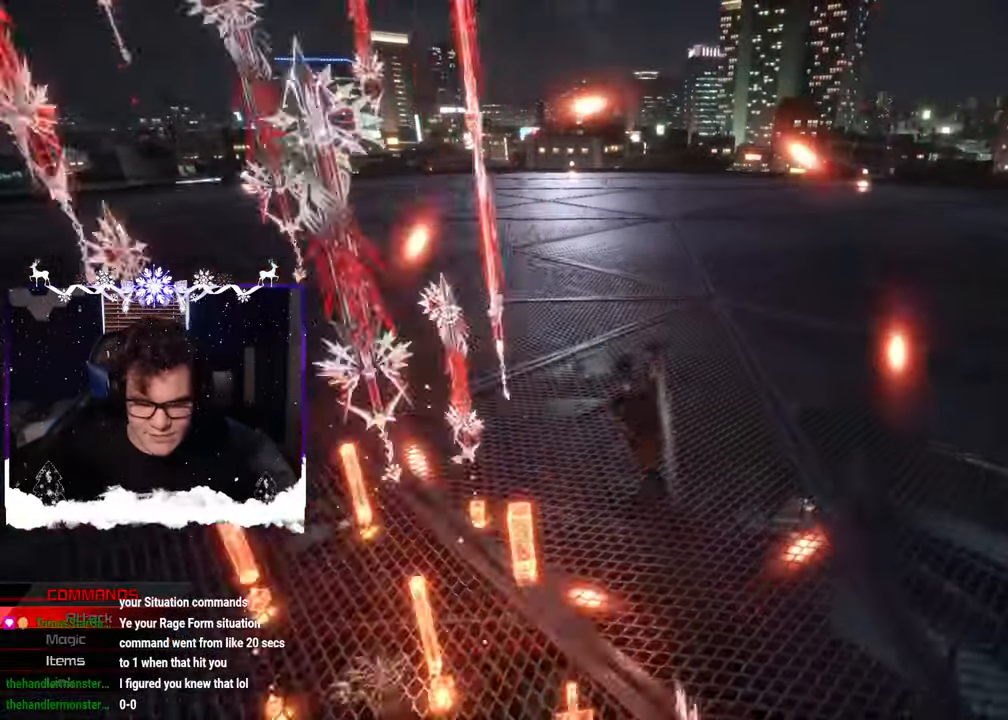
{"buttons": ["SQUARE"], "left_stick": "left", "right_stick": "down-right", "events": [[167, "left_stick", "up-left"], [267, "SQUARE", "down"], [317, "left_stick", "left"], [350, "SQUARE", "up"], [417, "SQUARE", "down"], [417, "right_stick", "down-right"]]}
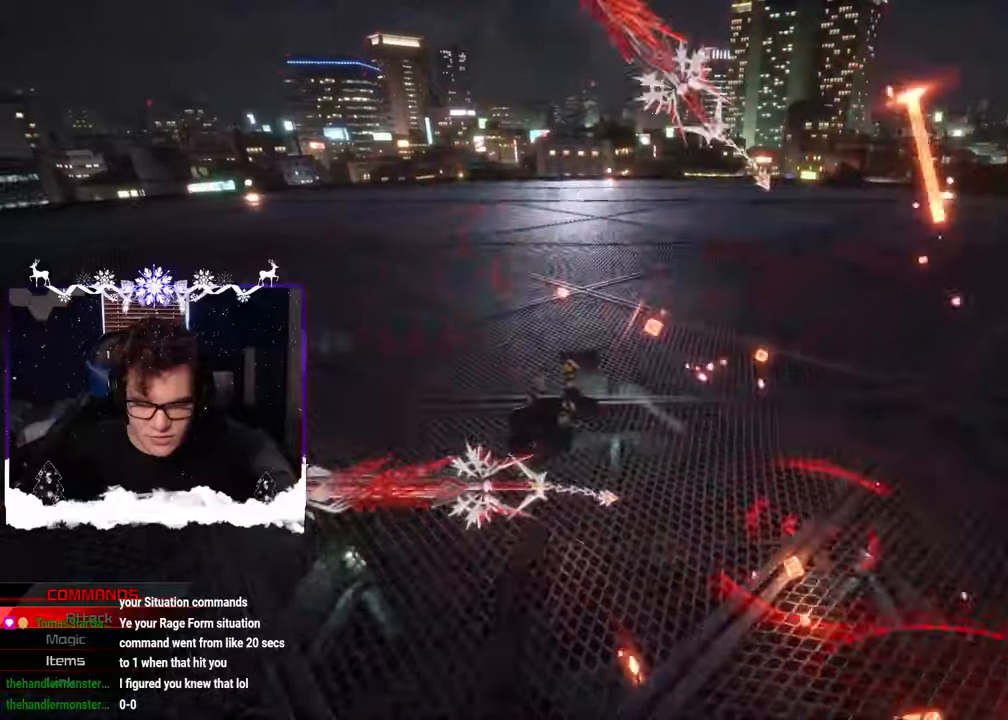
{"buttons": [], "left_stick": "up-left", "right_stick": "center", "events": [[33, "SQUARE", "up"], [200, "left_stick", "up-left"], [200, "right_stick", "center"], [350, "SQUARE", "down"], [433, "SQUARE", "up"]]}
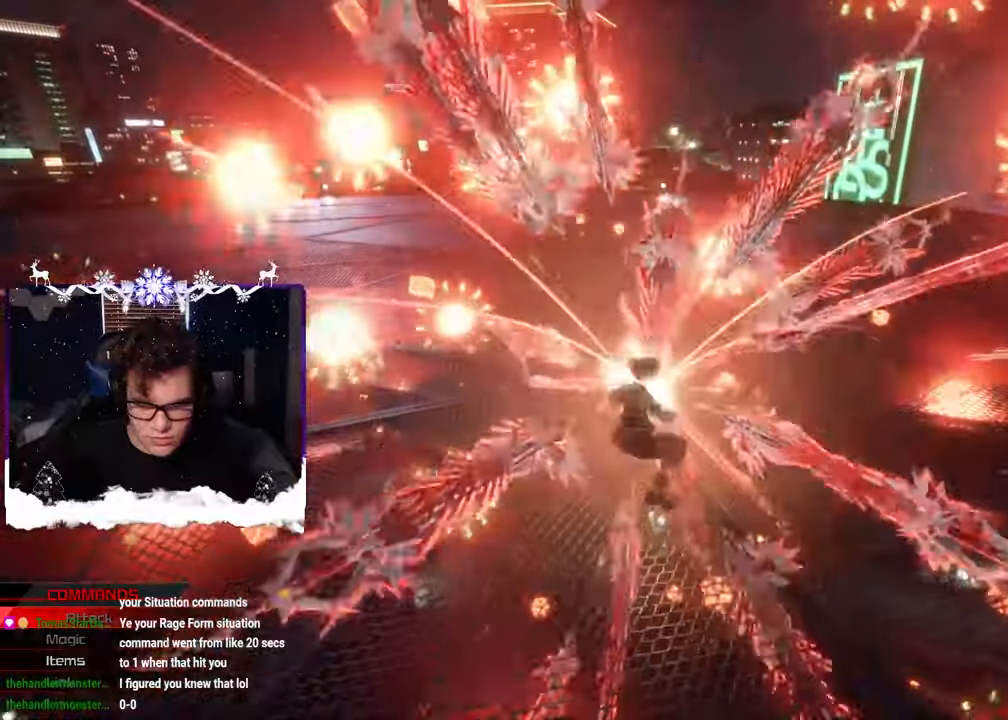
{"buttons": [], "left_stick": "down-left", "right_stick": "center", "events": [[16, "SQUARE", "down"], [100, "SQUARE", "up"], [150, "right_stick", "right"], [166, "SQUARE", "down"], [266, "SQUARE", "up"], [266, "right_stick", "center"], [400, "CIRCLE", "down"], [466, "left_stick", "down-left"], [500, "CIRCLE", "up"]]}
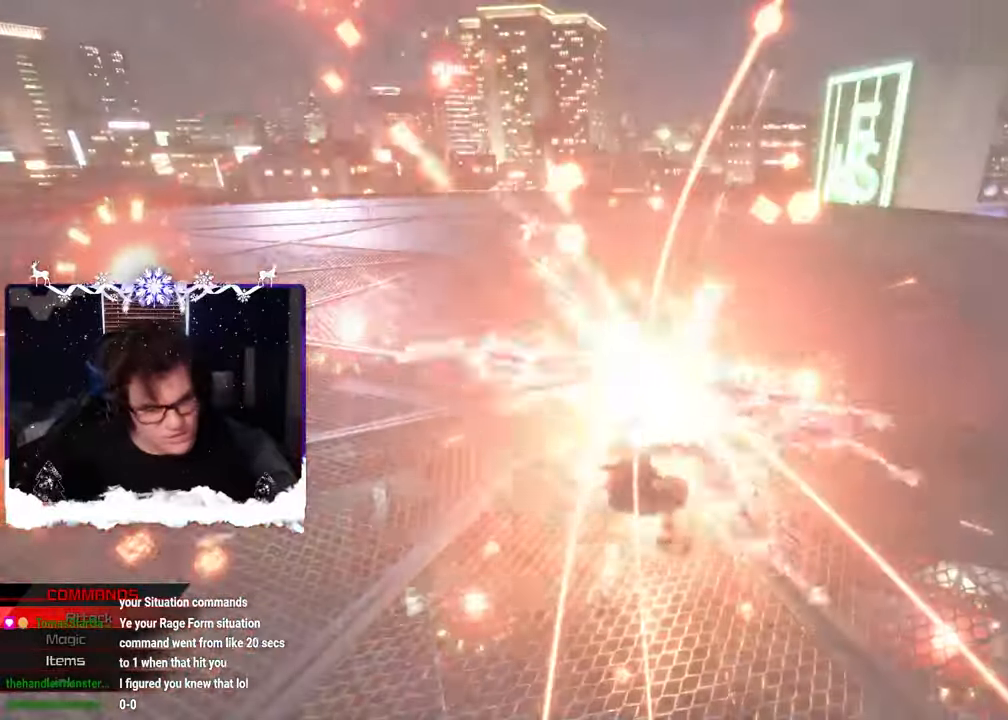
{"buttons": ["L1"], "left_stick": "down-right", "right_stick": "up-left", "events": [[133, "left_stick", "down-right"], [183, "left_stick", "right"], [266, "right_stick", "up-left"], [350, "left_stick", "down-right"], [366, "L1", "down"]]}
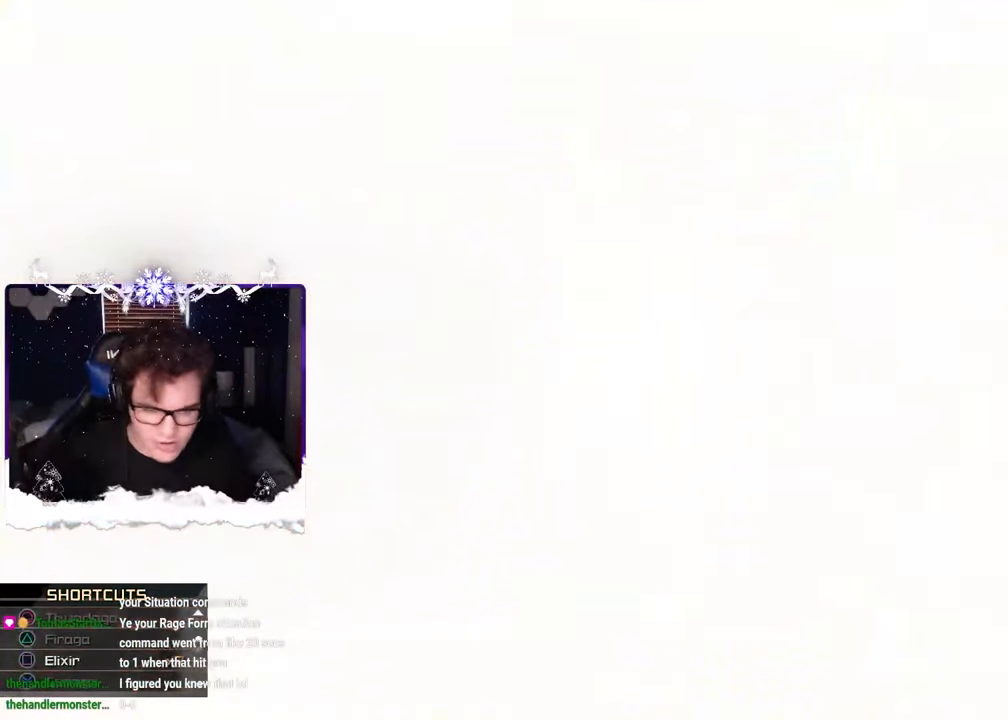
{"buttons": [], "left_stick": "down-right", "right_stick": "center", "events": [[50, "SQUARE", "down"], [116, "left_stick", "right"], [133, "SQUARE", "up"], [183, "right_stick", "center"], [383, "left_stick", "down-right"], [483, "L1", "up"]]}